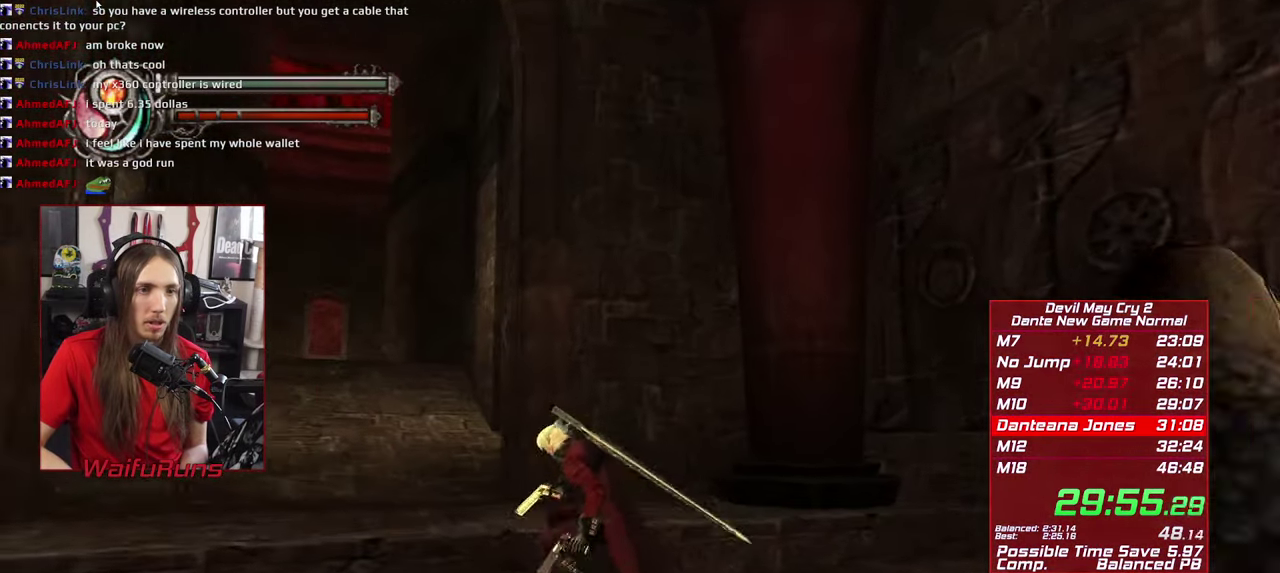
Gameplay with a controller (Xbox layout); each line is a JSON object with the inputs held at the frame after it. "events" lists button and stick changes between this image and that frame as [ms after this image, input, new state], when the widget could be followed in between. This overlay highlights the sticks when they move; stick clicks (L3 R3) are not distinguishable. Not read: HOME L3 R3 SELECT Y.
{"buttons": [], "left_stick": "up", "right_stick": "center"}
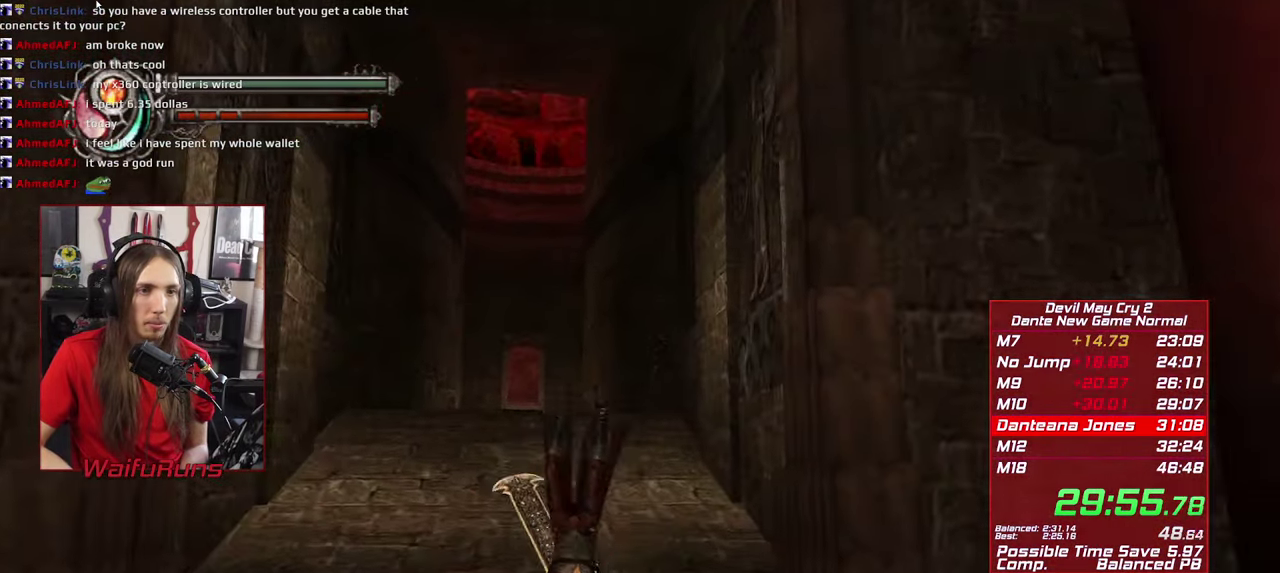
{"buttons": [], "left_stick": "up", "right_stick": "center", "events": [[250, "B", "down"], [334, "B", "up"], [417, "B", "down"], [500, "B", "up"]]}
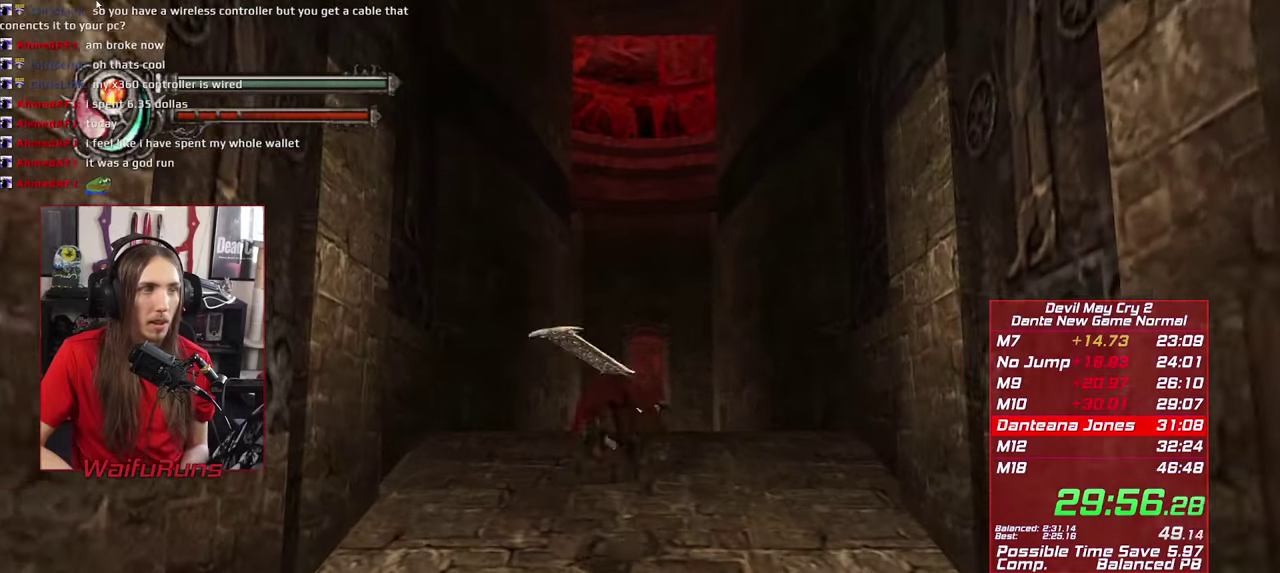
{"buttons": [], "left_stick": "up", "right_stick": "center", "events": [[50, "B", "down"], [150, "B", "up"]]}
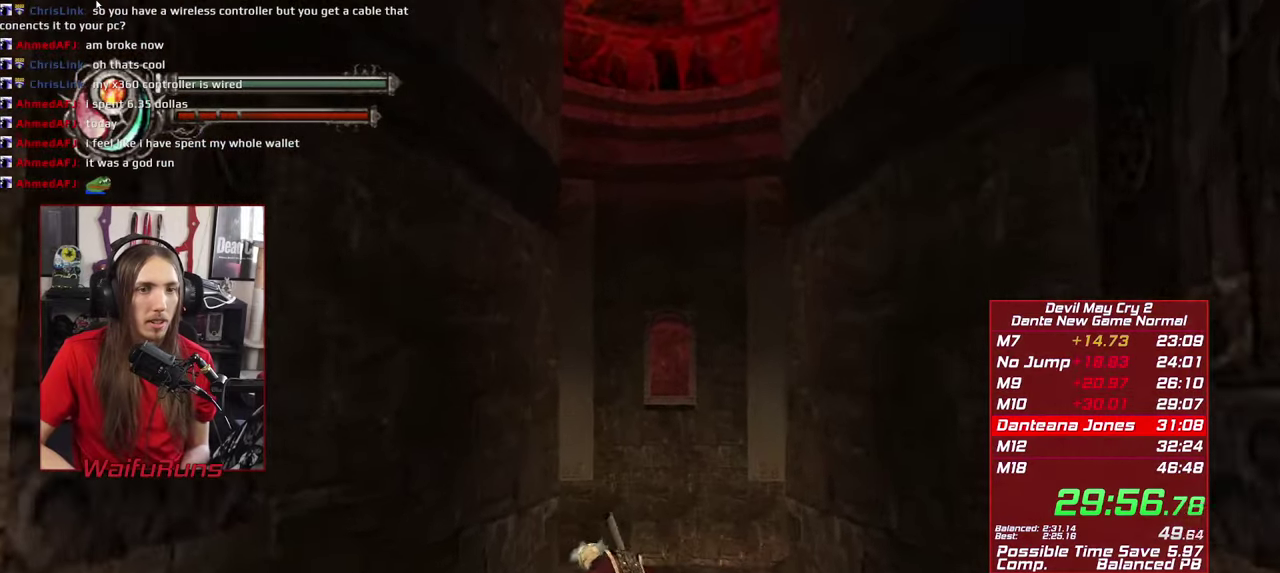
{"buttons": [], "left_stick": "up", "right_stick": "center", "events": []}
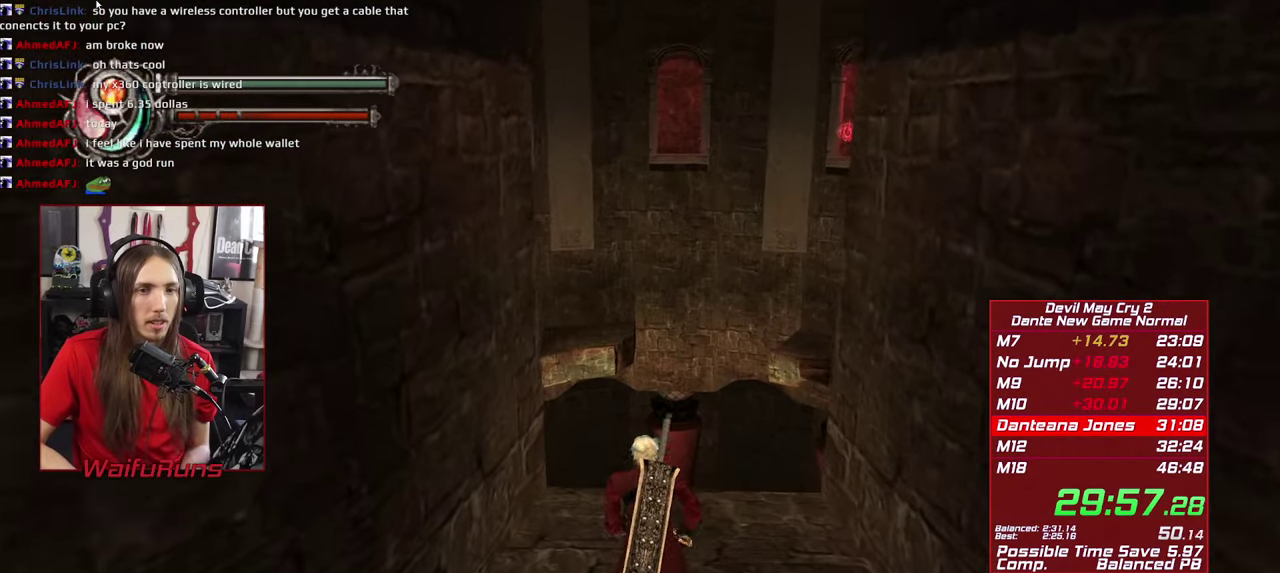
{"buttons": [], "left_stick": "up", "right_stick": "center", "events": []}
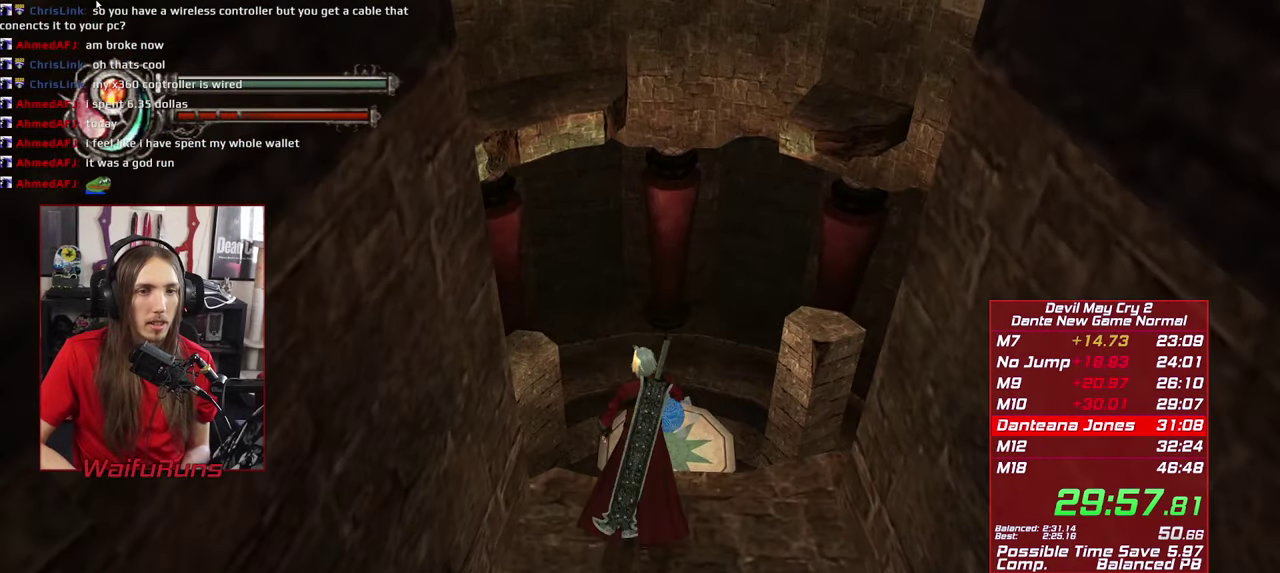
{"buttons": [], "left_stick": "up", "right_stick": "center", "events": [[34, "A", "down"], [334, "A", "up"]]}
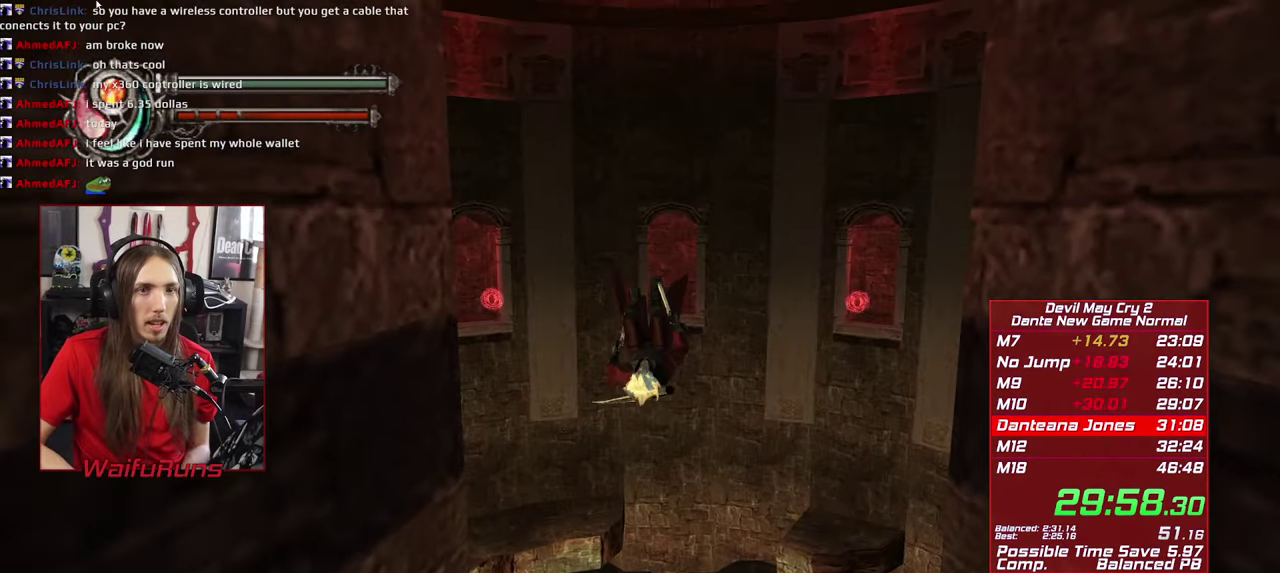
{"buttons": [], "left_stick": "up", "right_stick": "center", "events": [[34, "A", "down"], [434, "A", "up"]]}
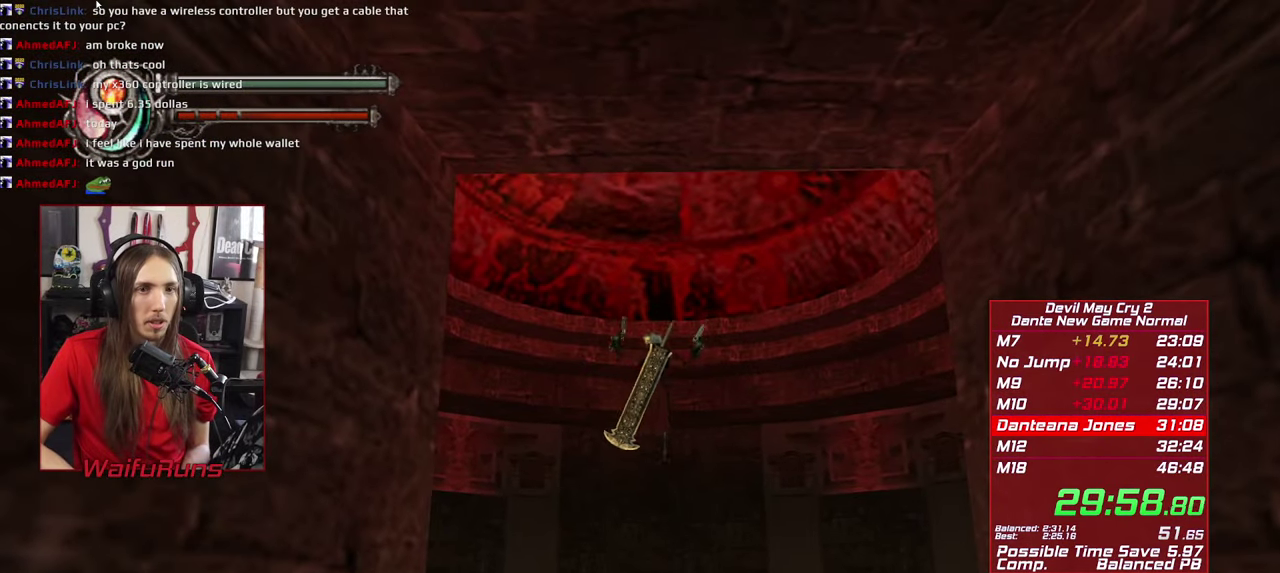
{"buttons": [], "left_stick": "center", "right_stick": "center", "events": [[117, "left_stick", "center"]]}